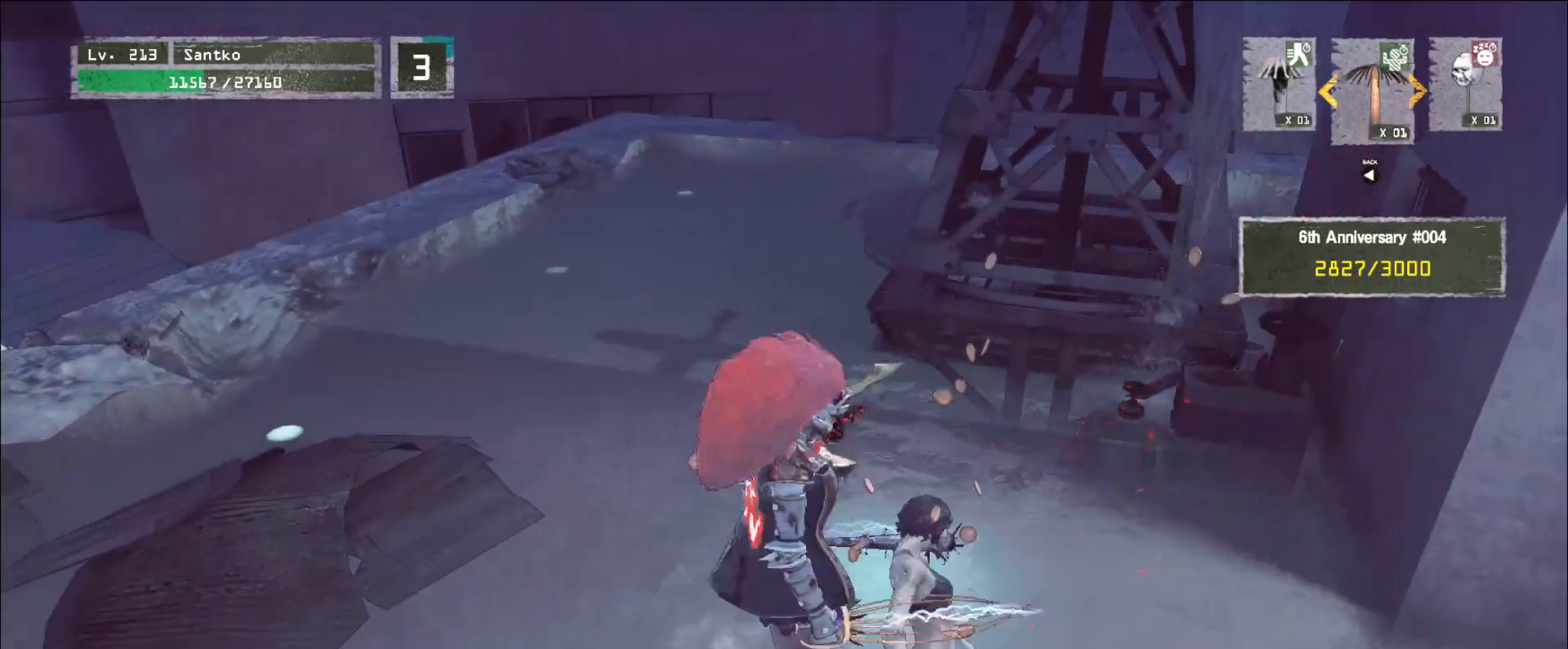
Gameplay with keyboard and mouse; each line is a JSON object with the keys and mouse buttons held at the frame after it. "events" lists presses ("down") and releases ("up") of "1", "2", "3", "4", "5", "a", "alt", "b", "c", "ctrl", "d", "e", "f", "g", "q", "r", "s", "shift", "space", "t", "tab", "v", "w", "x", "z", "mouse_left", "mouse_wheel", "mouse_right", "mouse_mb4" and "mouse_mb5" between this image and that frame as [ms after this image, input, new state], when the widget could be followed in between. "mouse_left", "mouse_wheel", "mouse_right", "mouse_mb4", "mouse_mb5" = the "left", "wheel", "right", "mb4", "mb5" buttons of the "mouse" list. No other keys are recorded. "wheel" means that the mouse wheel is clicked or scrolled. Not read: mouse_move.
{"keys": [], "mouse": [], "events": []}
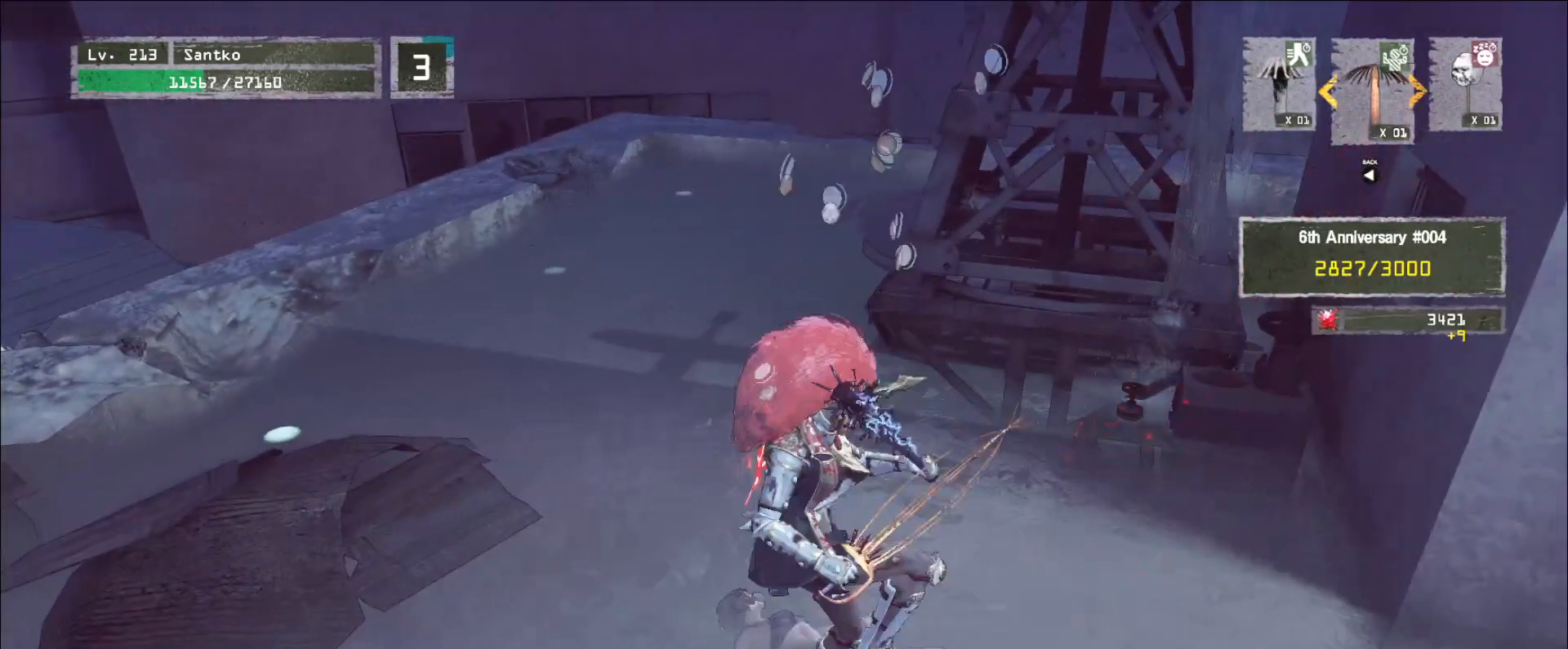
{"keys": [], "mouse": [], "events": []}
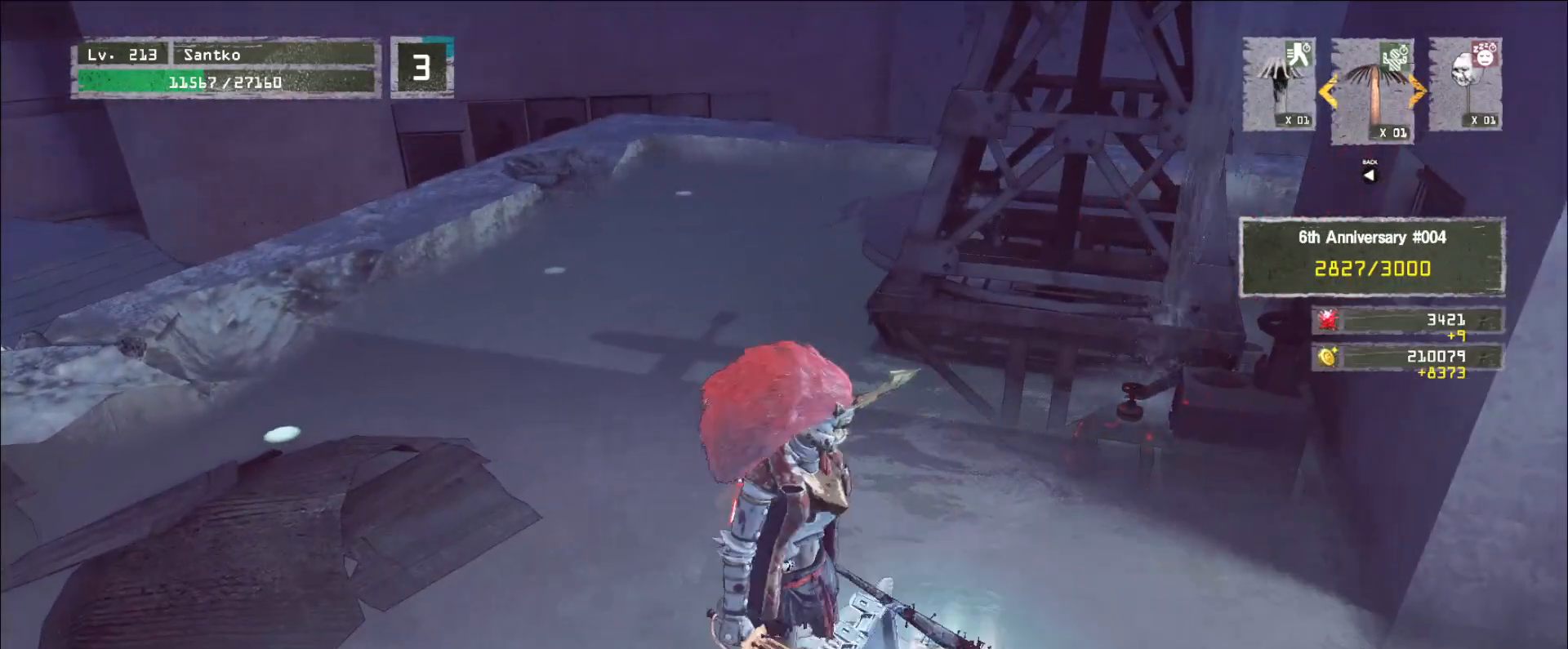
{"keys": [], "mouse": [], "events": []}
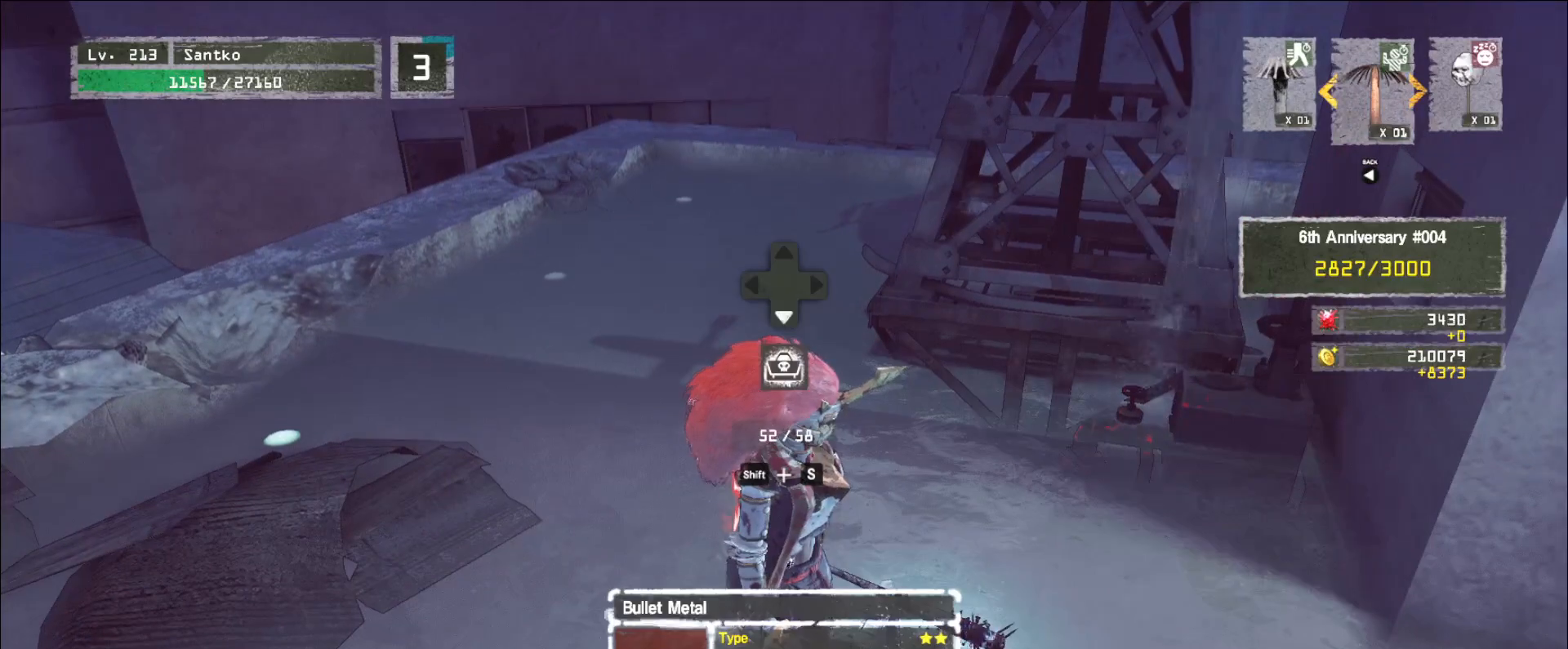
{"keys": ["shift"], "mouse": [], "events": [[520, "shift", "down"]]}
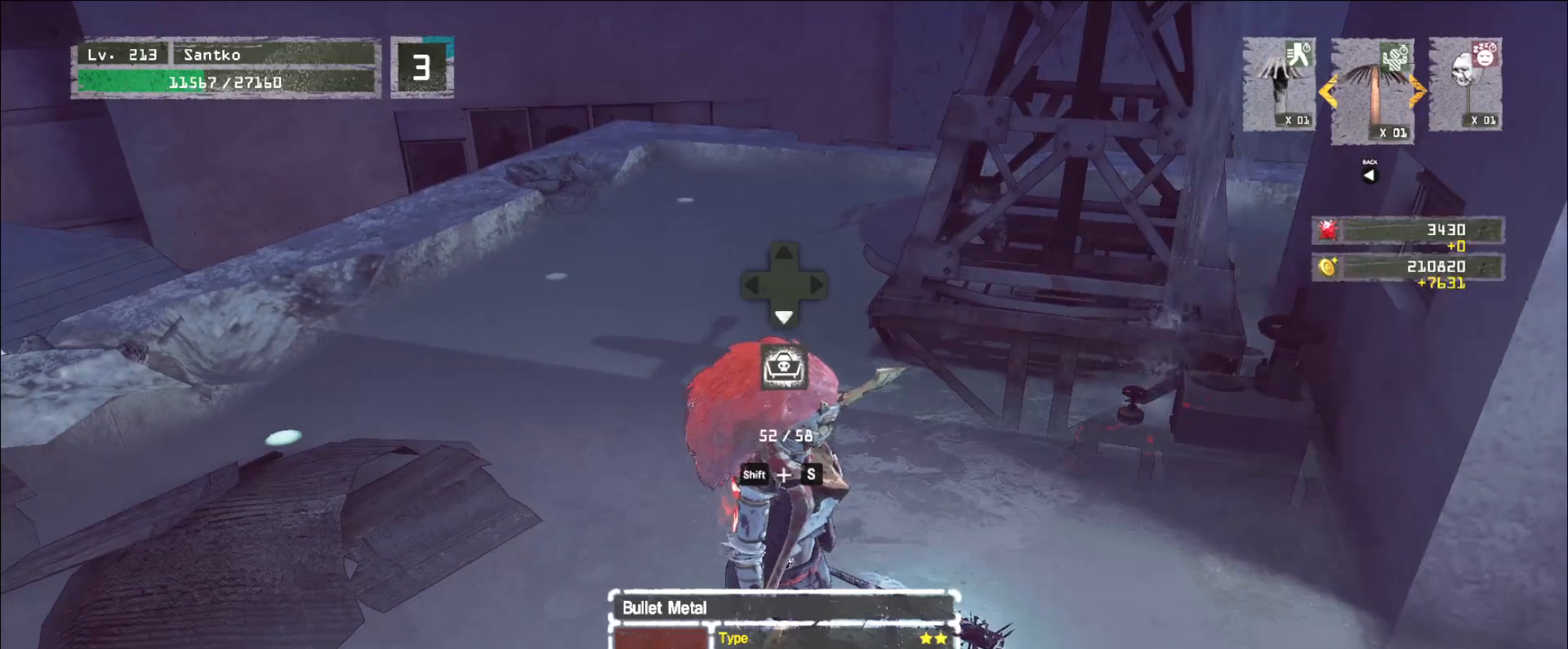
{"keys": ["w"], "mouse": [], "events": [[40, "s", "down"], [160, "f", "down"], [240, "f", "up"], [240, "s", "up"], [280, "shift", "up"], [440, "w", "down"]]}
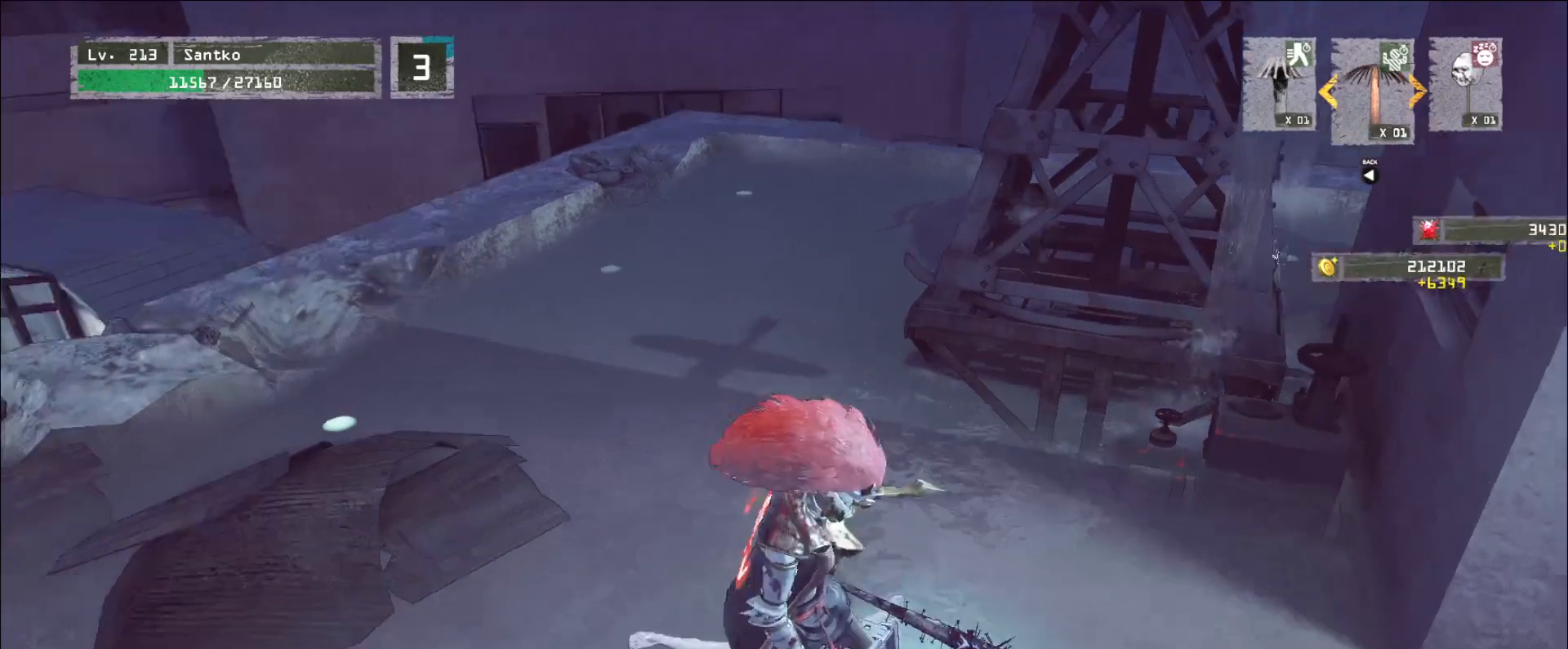
{"keys": ["w"], "mouse": [], "events": []}
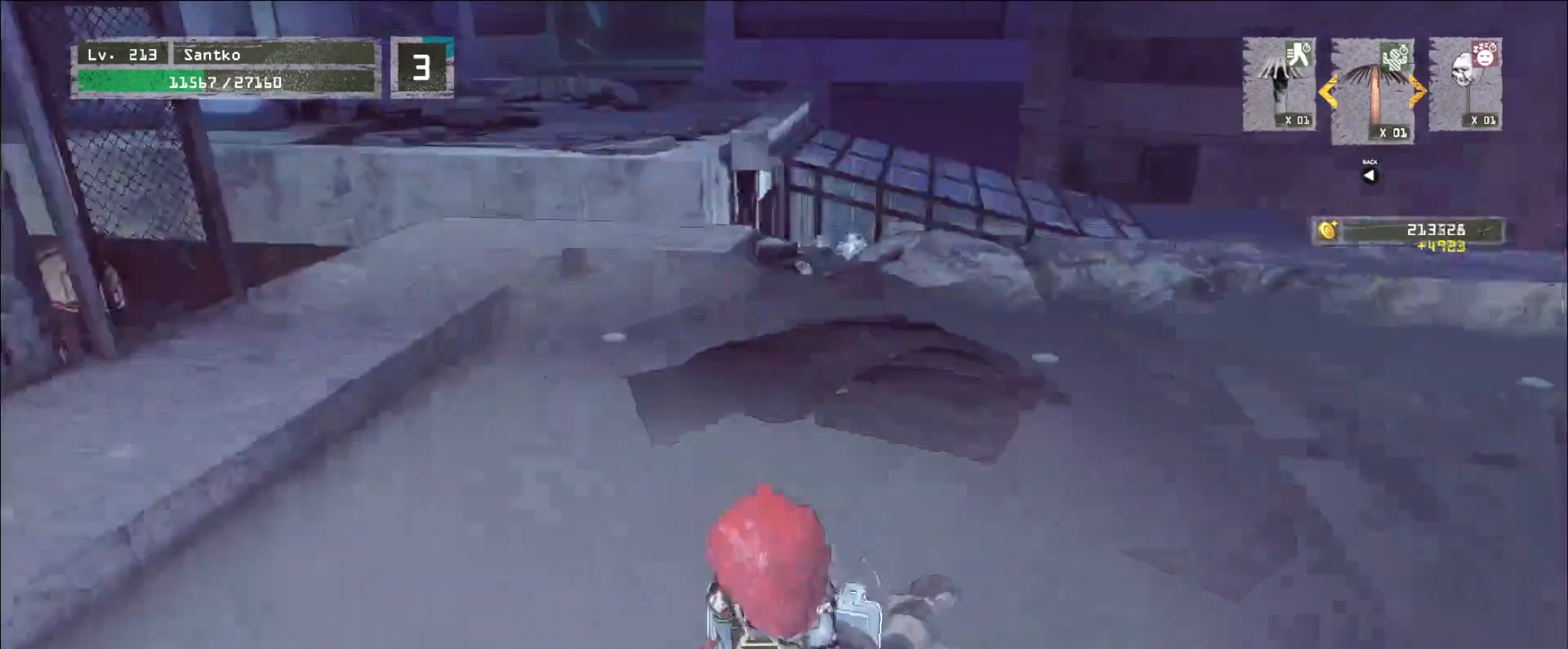
{"keys": ["w"], "mouse": [], "events": []}
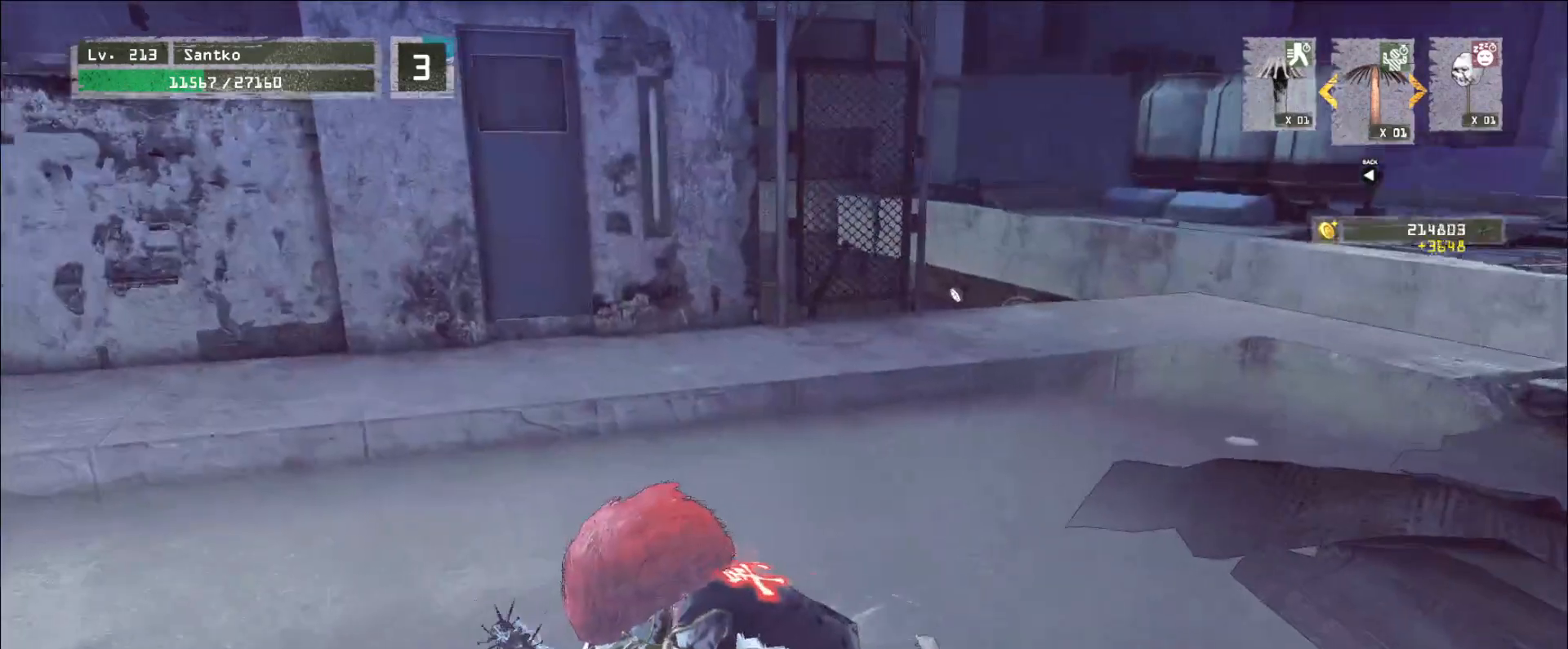
{"keys": ["w"], "mouse": [], "events": []}
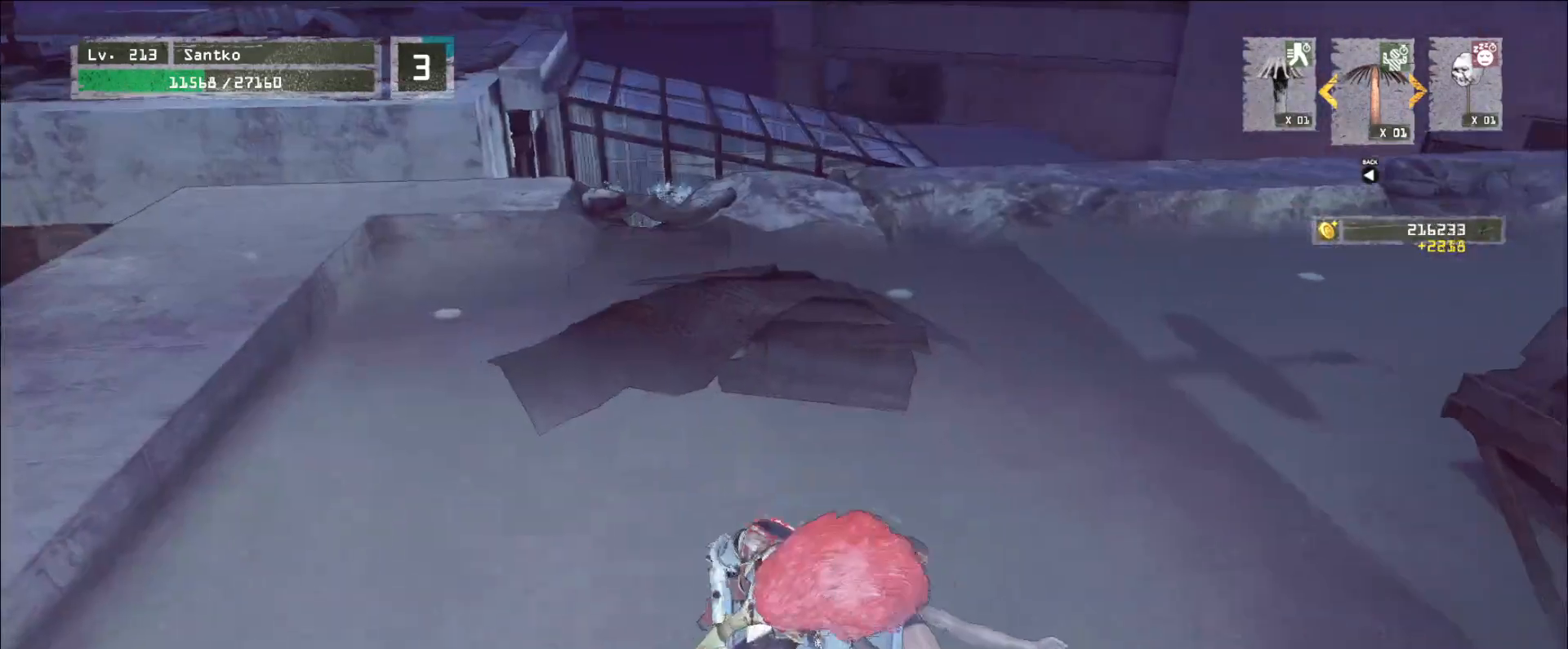
{"keys": ["w"], "mouse": [], "events": []}
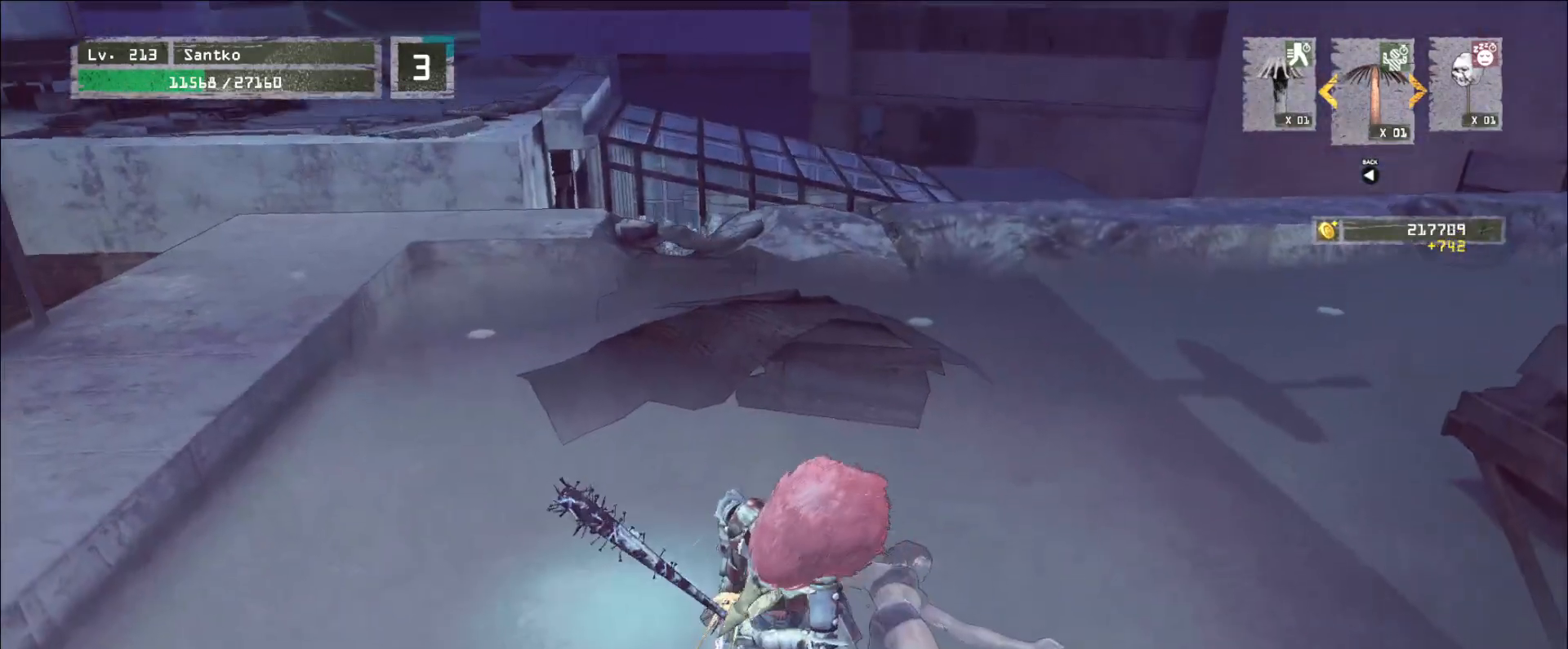
{"keys": ["w"], "mouse": [], "events": []}
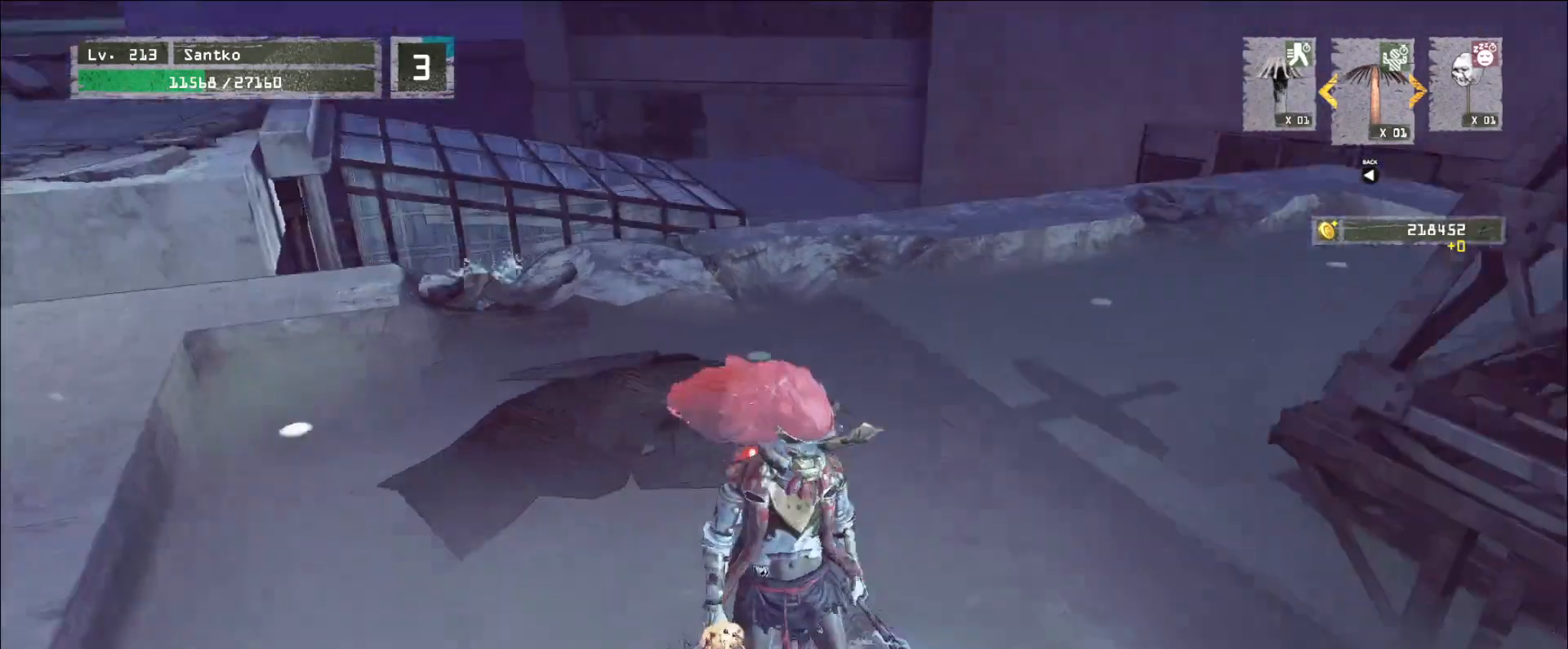
{"keys": ["d", "w"], "mouse": [], "events": [[80, "ctrl", "down"], [160, "ctrl", "up"], [480, "d", "down"]]}
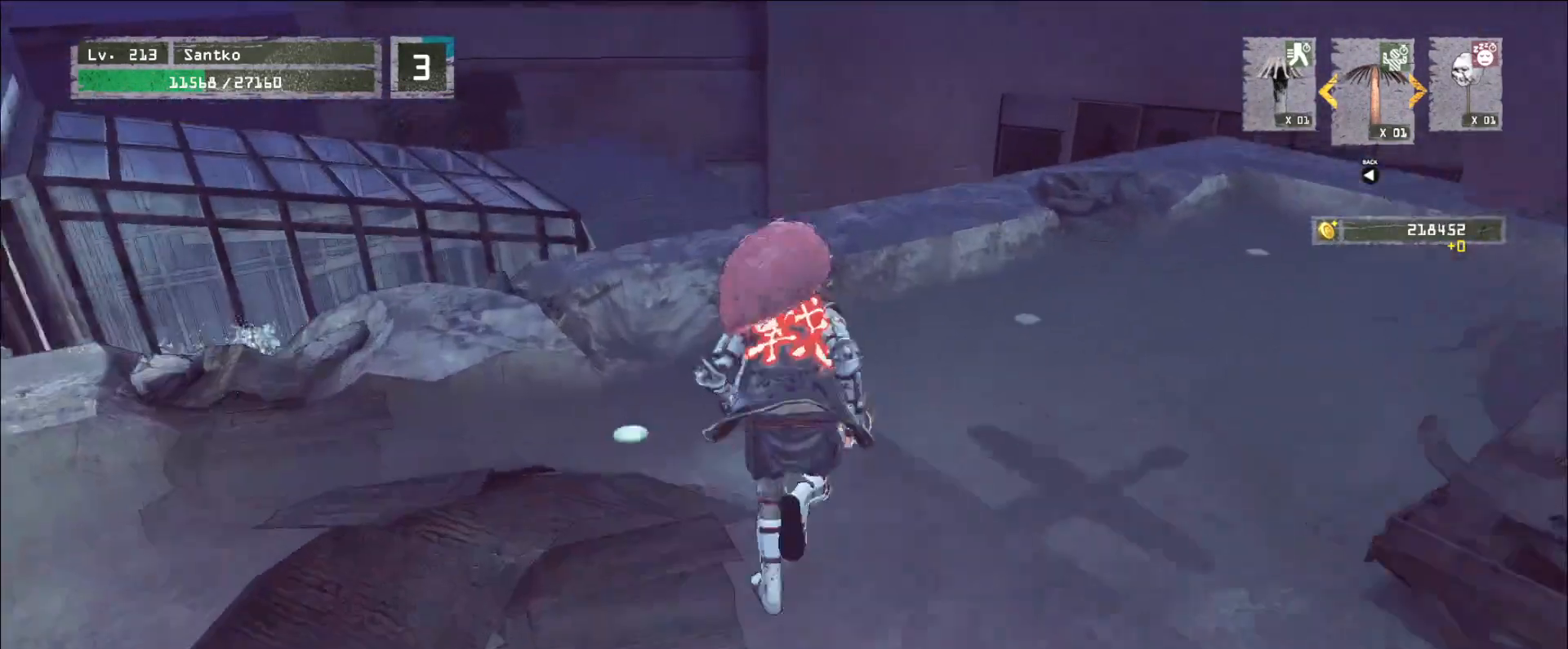
{"keys": ["w"], "mouse": [], "events": [[160, "d", "up"]]}
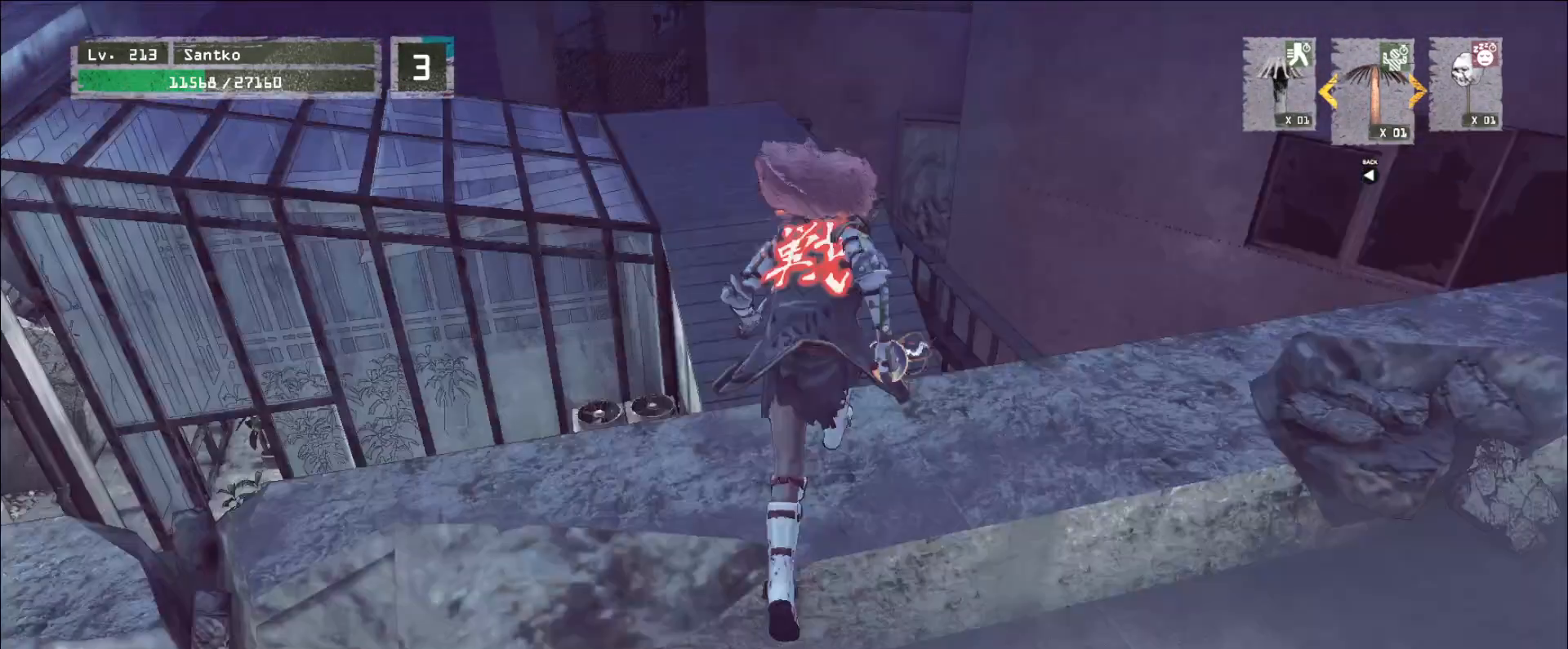
{"keys": ["w"], "mouse": [], "events": []}
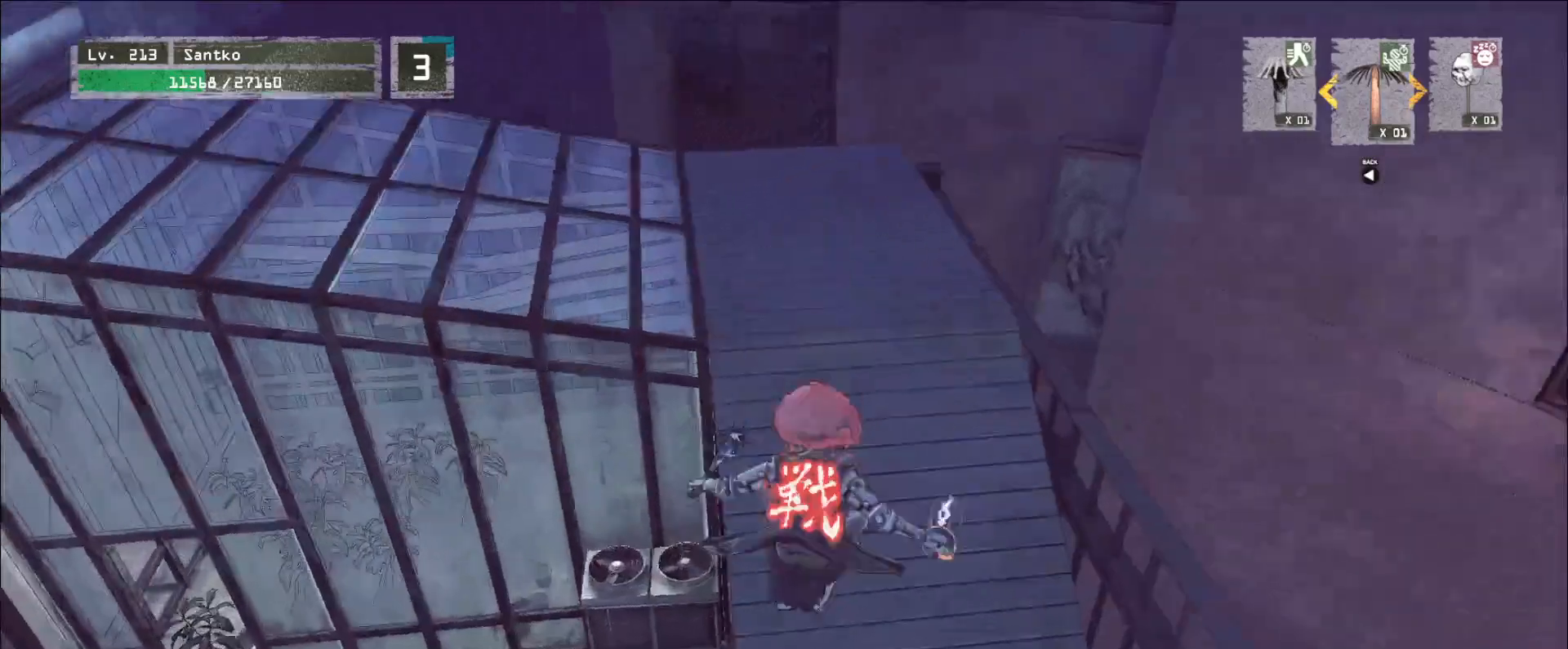
{"keys": ["a", "w"], "mouse": [], "events": [[360, "a", "down"]]}
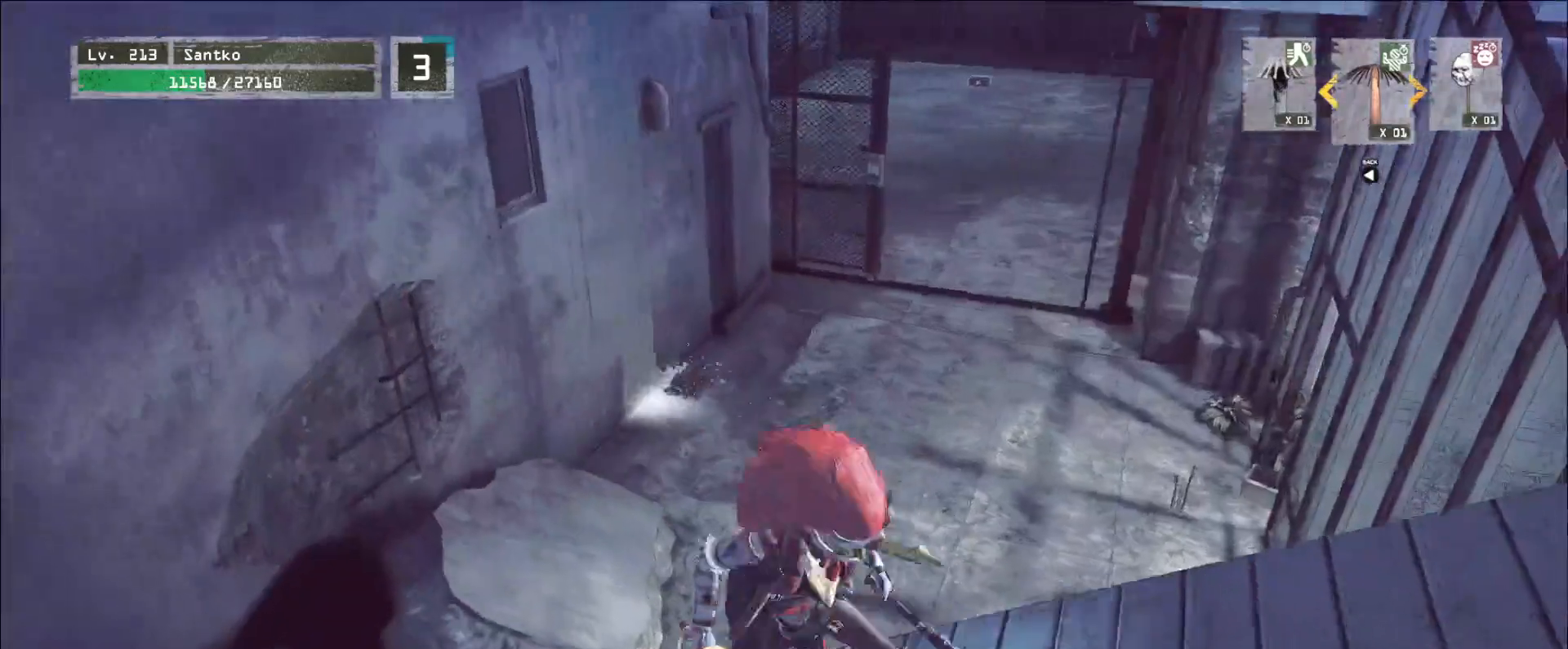
{"keys": ["w"], "mouse": [], "events": [[400, "a", "up"]]}
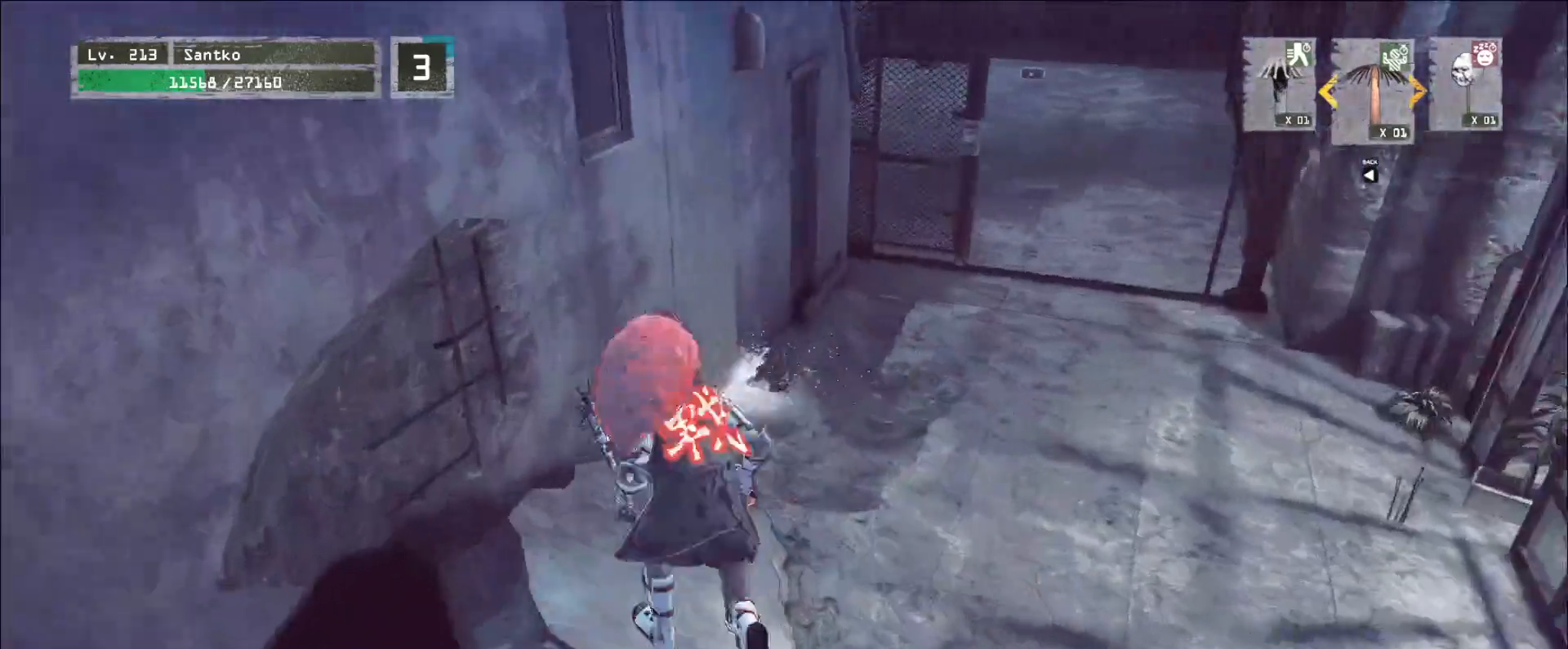
{"keys": [], "mouse": [], "events": [[480, "w", "up"]]}
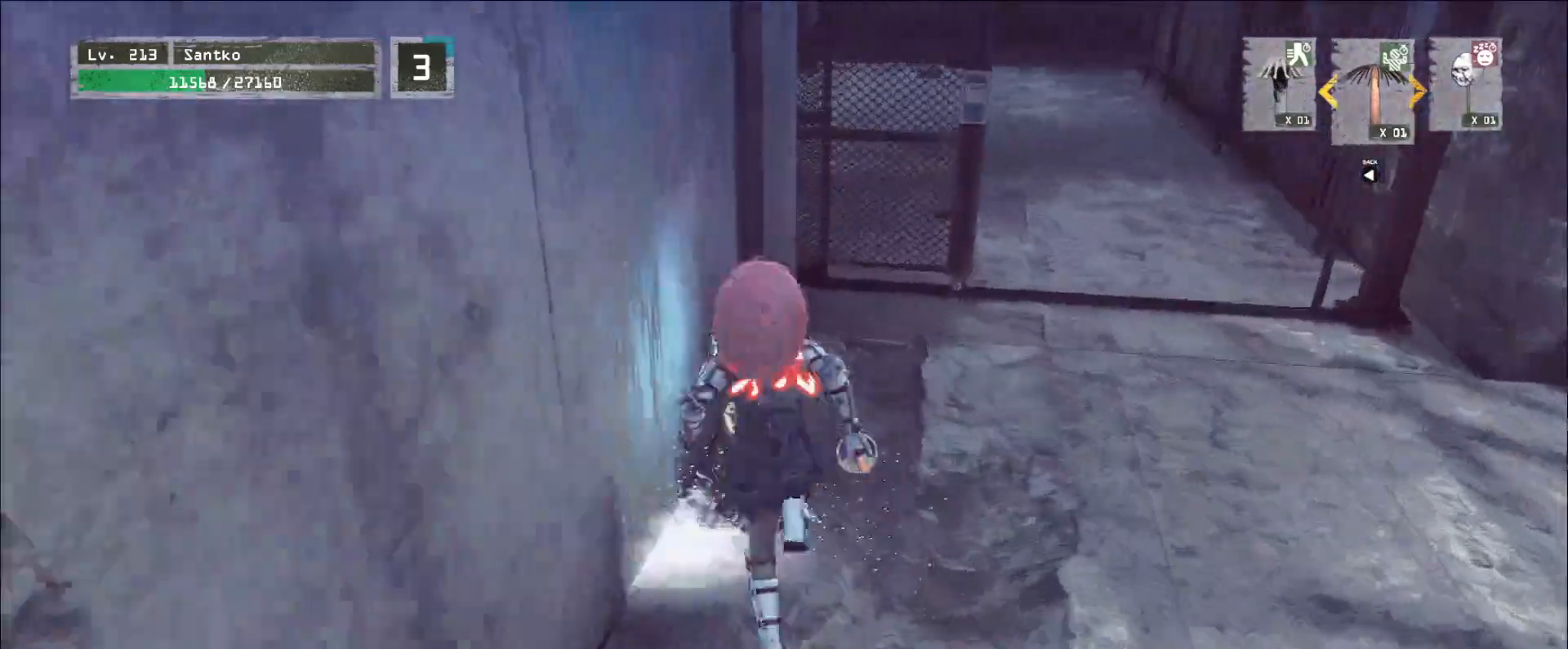
{"keys": ["d", "w"], "mouse": [], "events": [[80, "d", "down"], [120, "w", "down"], [160, "ctrl", "down"], [280, "ctrl", "up"]]}
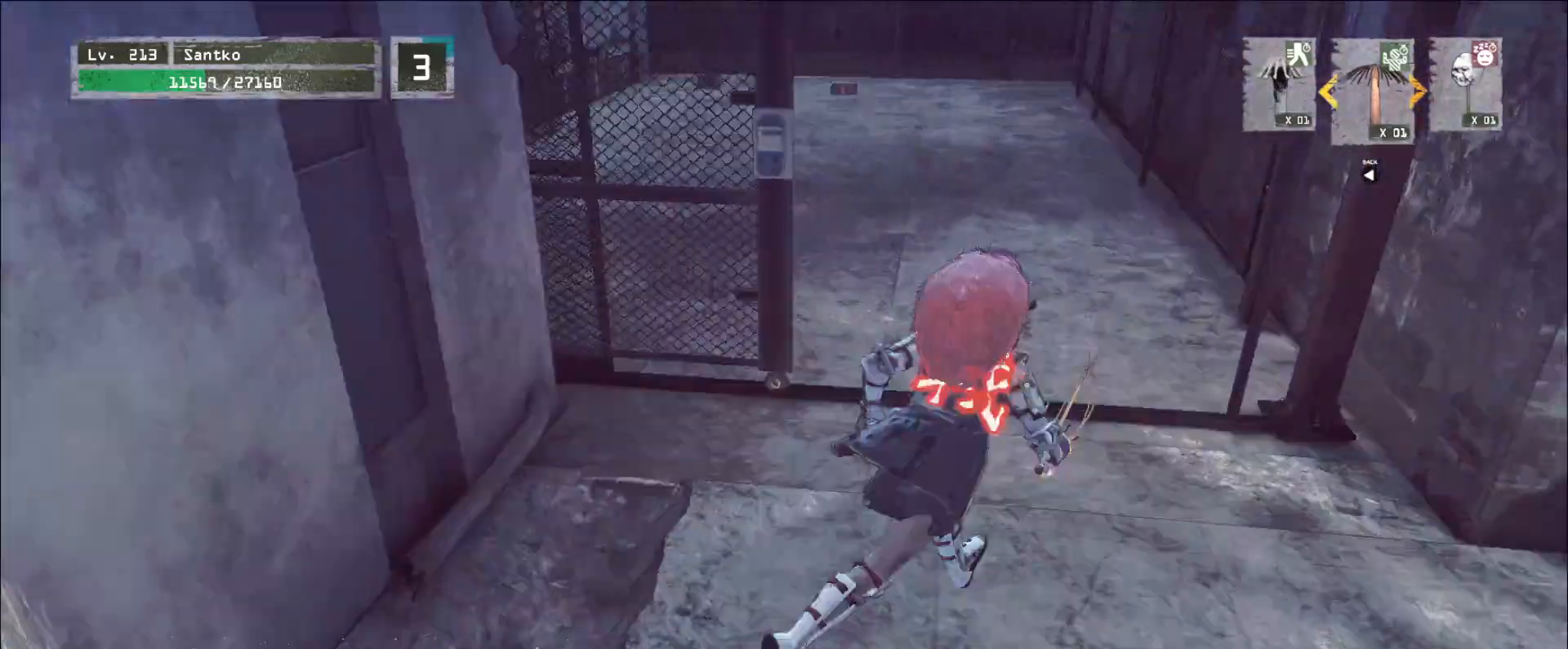
{"keys": ["w"], "mouse": [], "events": [[40, "d", "up"]]}
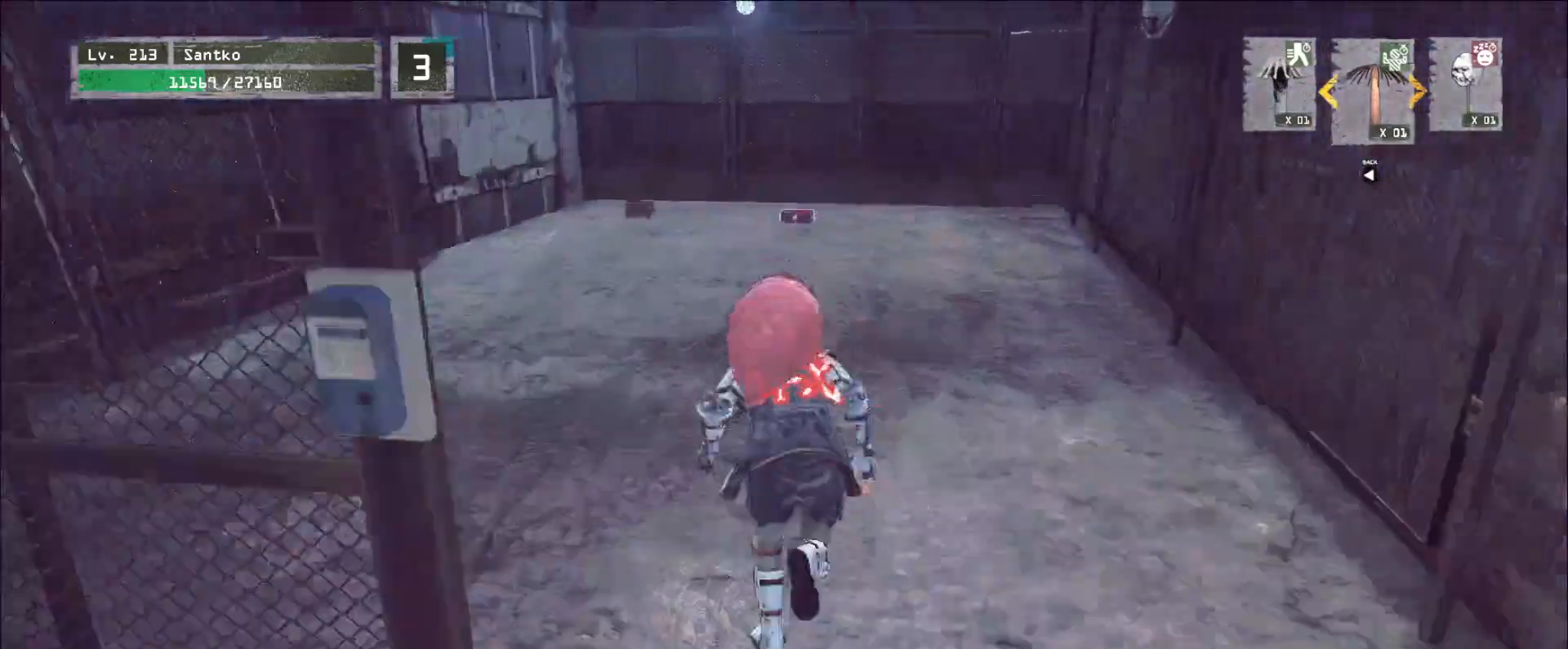
{"keys": ["w"], "mouse": [], "events": []}
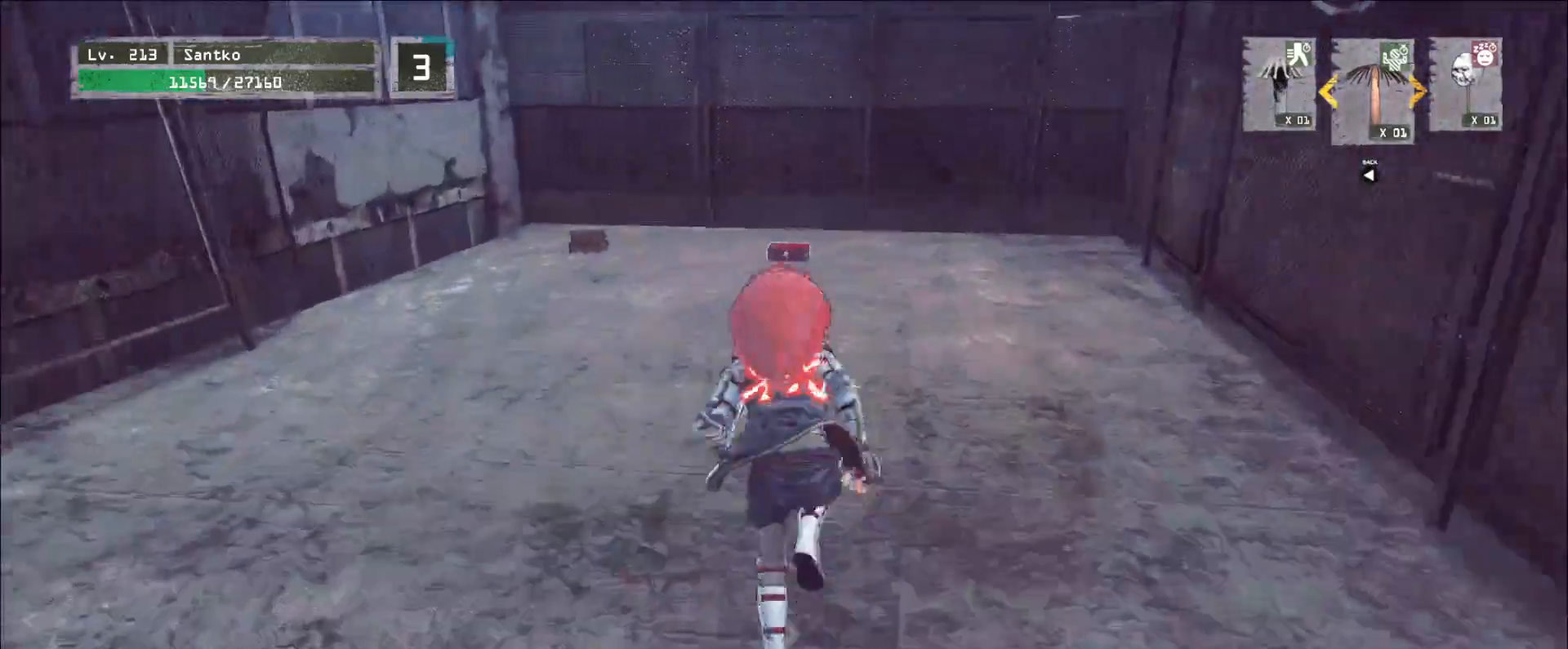
{"keys": ["w"], "mouse": [], "events": []}
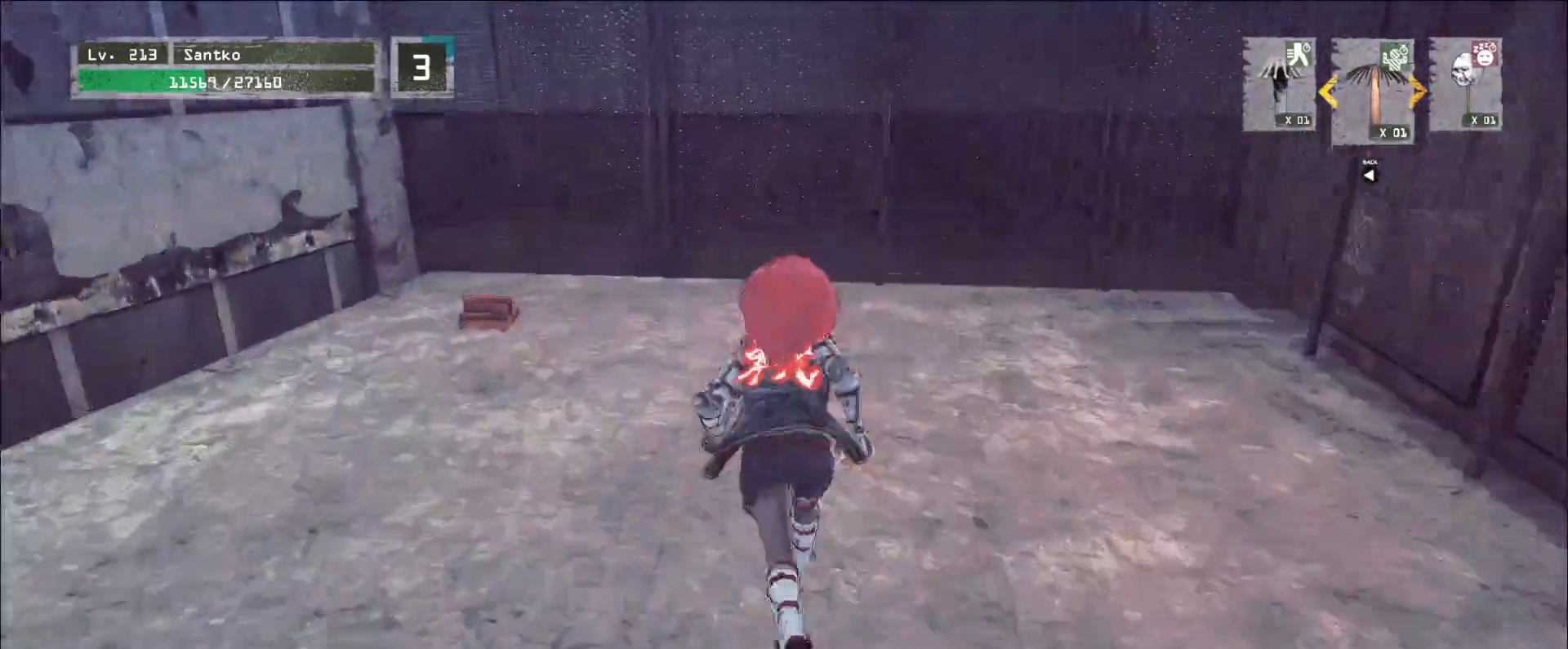
{"keys": ["ctrl", "w"], "mouse": [], "events": [[360, "w", "up"], [480, "ctrl", "down"], [480, "w", "down"]]}
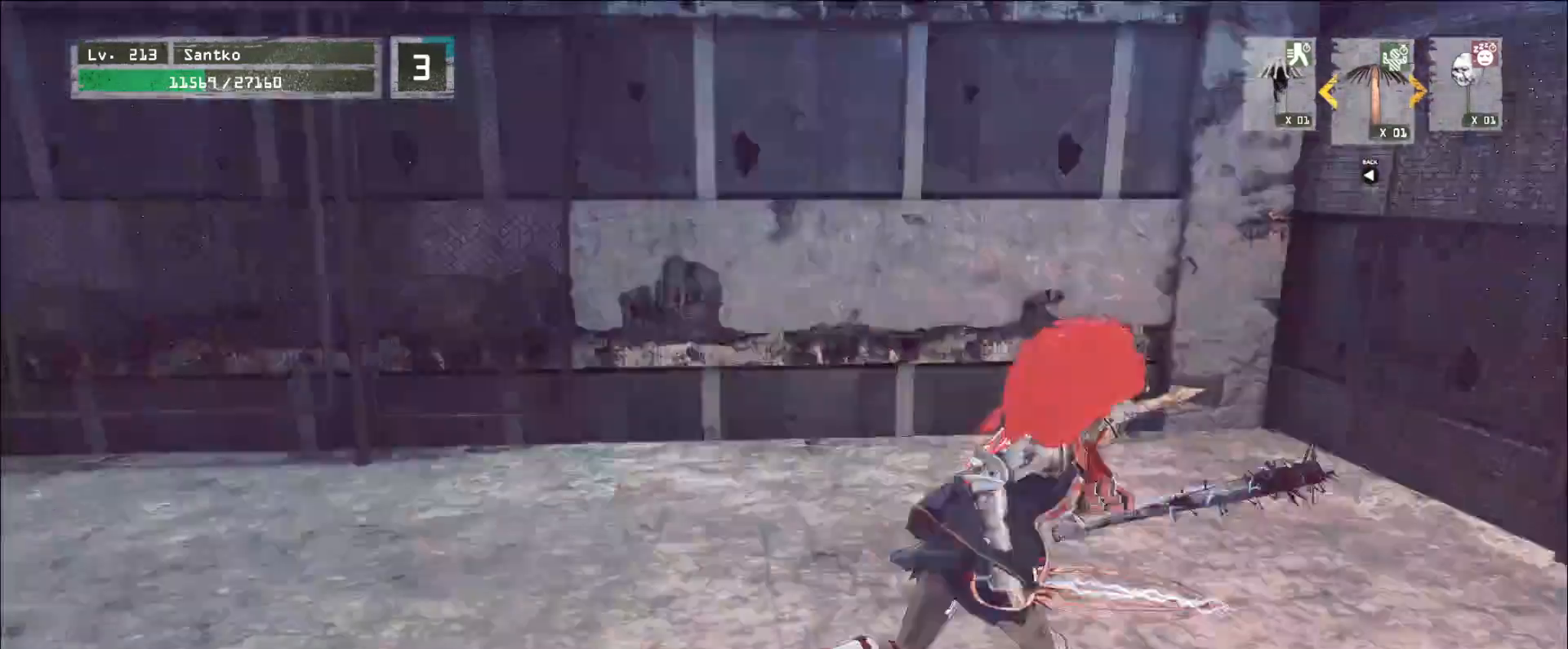
{"keys": ["ctrl", "d", "w"], "mouse": [], "events": [[120, "d", "down"], [160, "ctrl", "up"], [520, "ctrl", "down"]]}
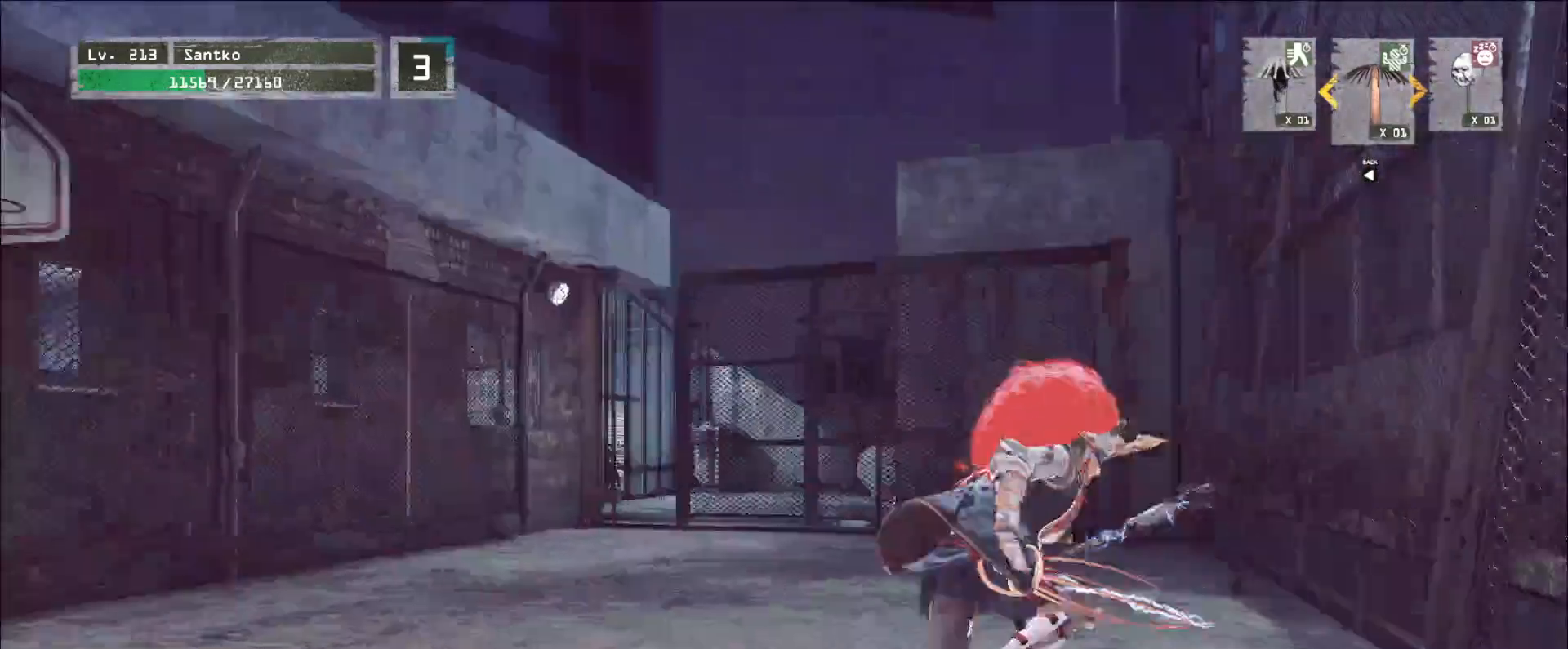
{"keys": [], "mouse": [], "events": [[120, "ctrl", "up"], [400, "w", "up"], [480, "d", "up"]]}
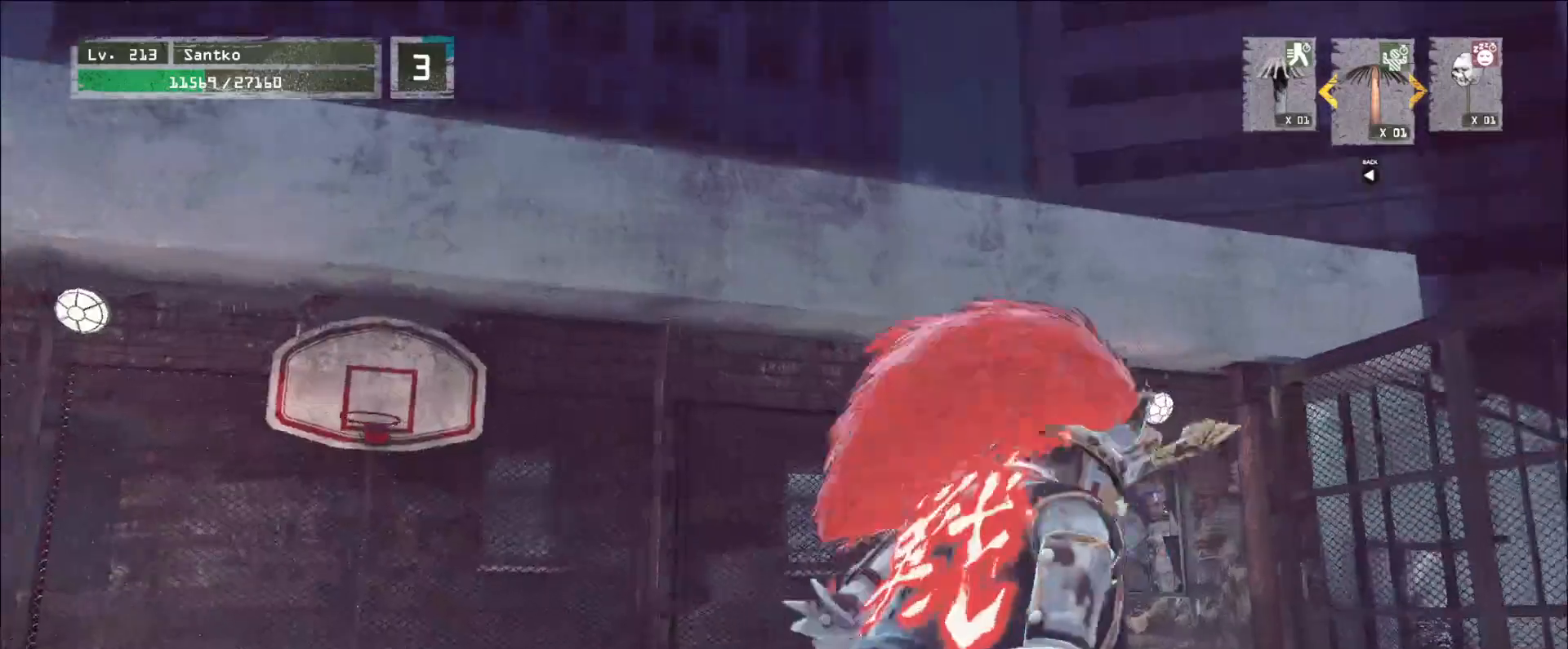
{"keys": [], "mouse": [], "events": [[120, "d", "down"], [320, "d", "up"], [400, "w", "down"], [520, "w", "up"]]}
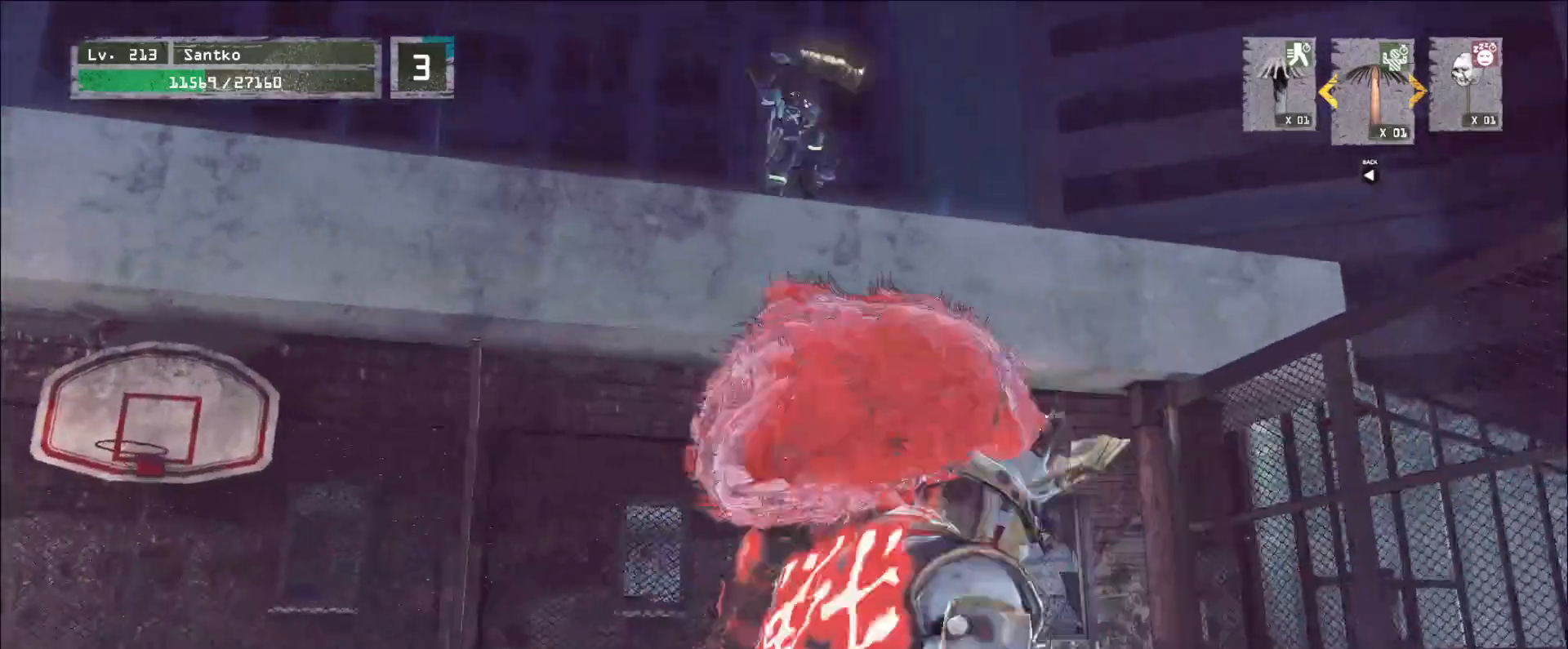
{"keys": ["shift", "w"], "mouse": [], "events": [[280, "d", "down"], [280, "w", "down"], [440, "d", "up"], [440, "shift", "down"]]}
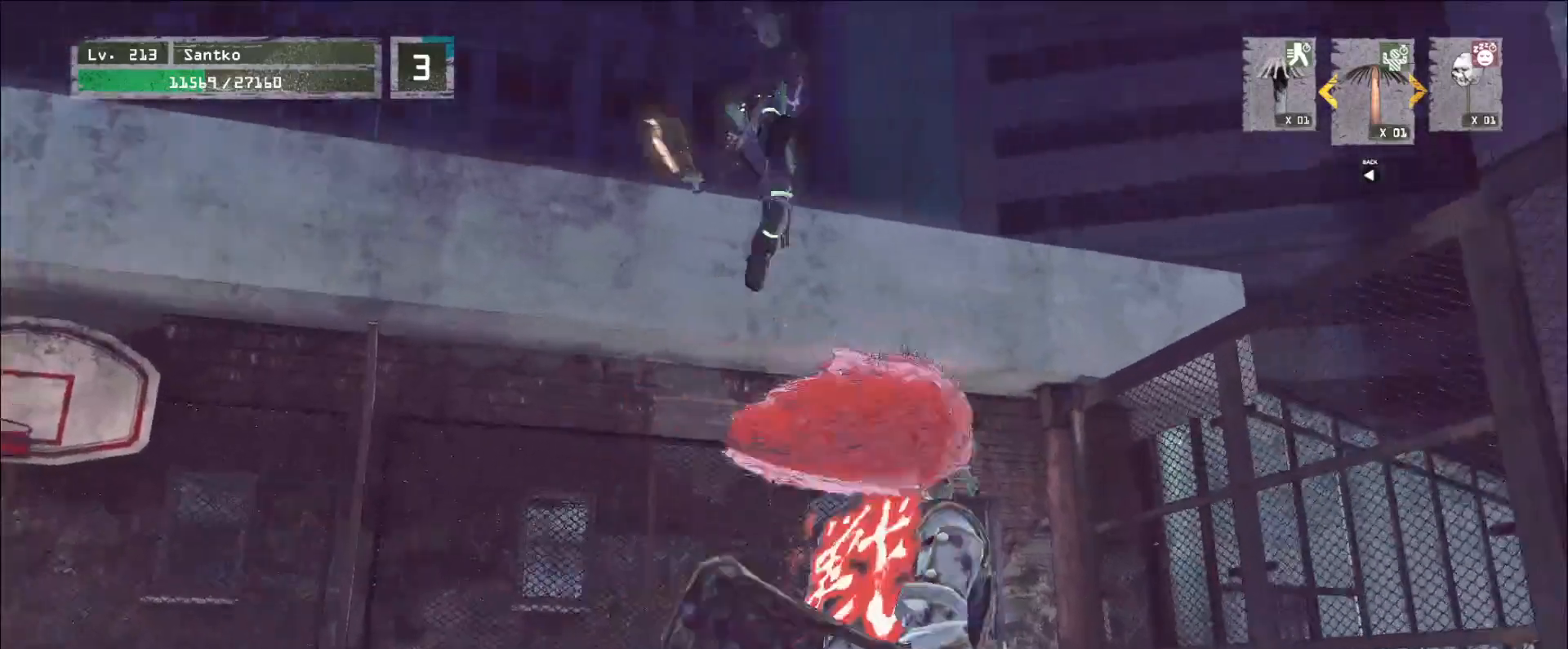
{"keys": [], "mouse": [], "events": [[120, "mouse_right", "down"], [280, "mouse_right", "up"], [360, "shift", "up"], [520, "w", "up"]]}
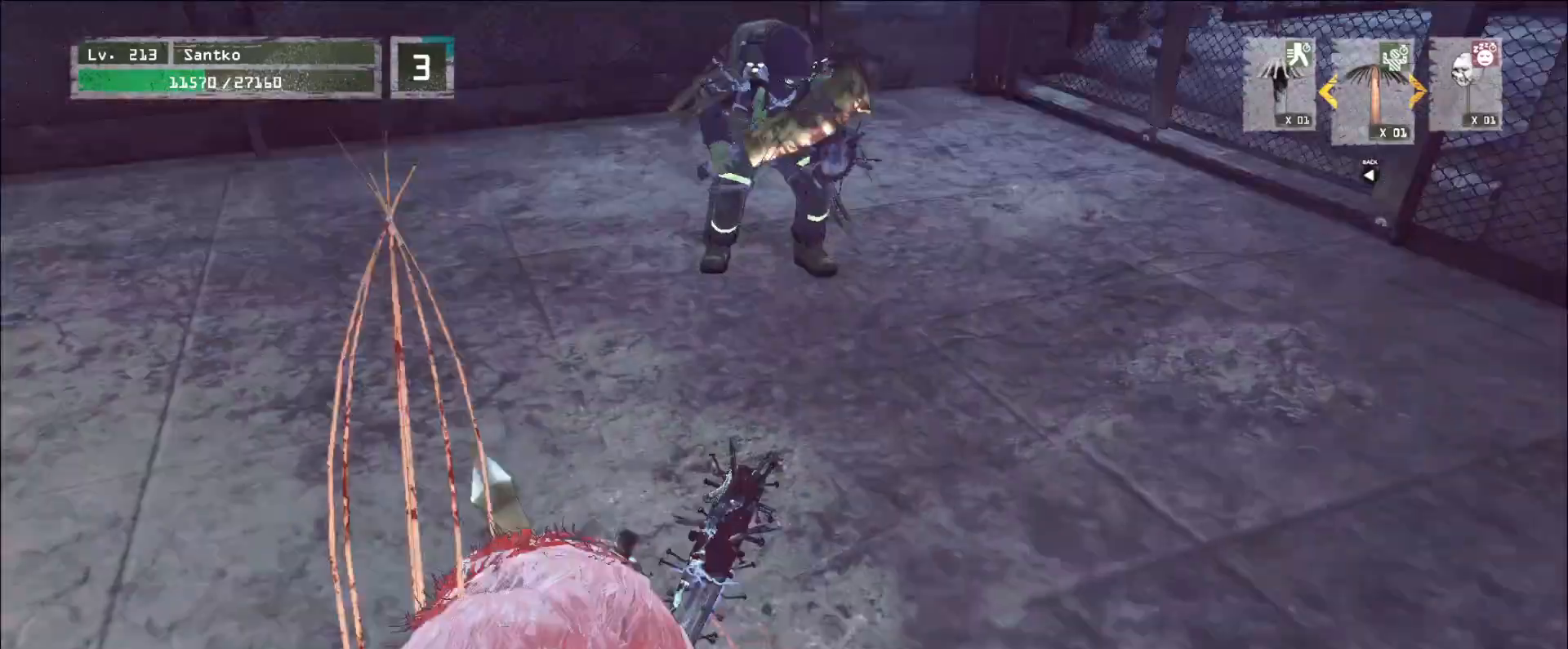
{"keys": [], "mouse": ["wheel"], "events": [[160, "q", "down"], [240, "q", "up"], [320, "q", "down"], [400, "q", "up"], [480, "mouse_wheel", "down"]]}
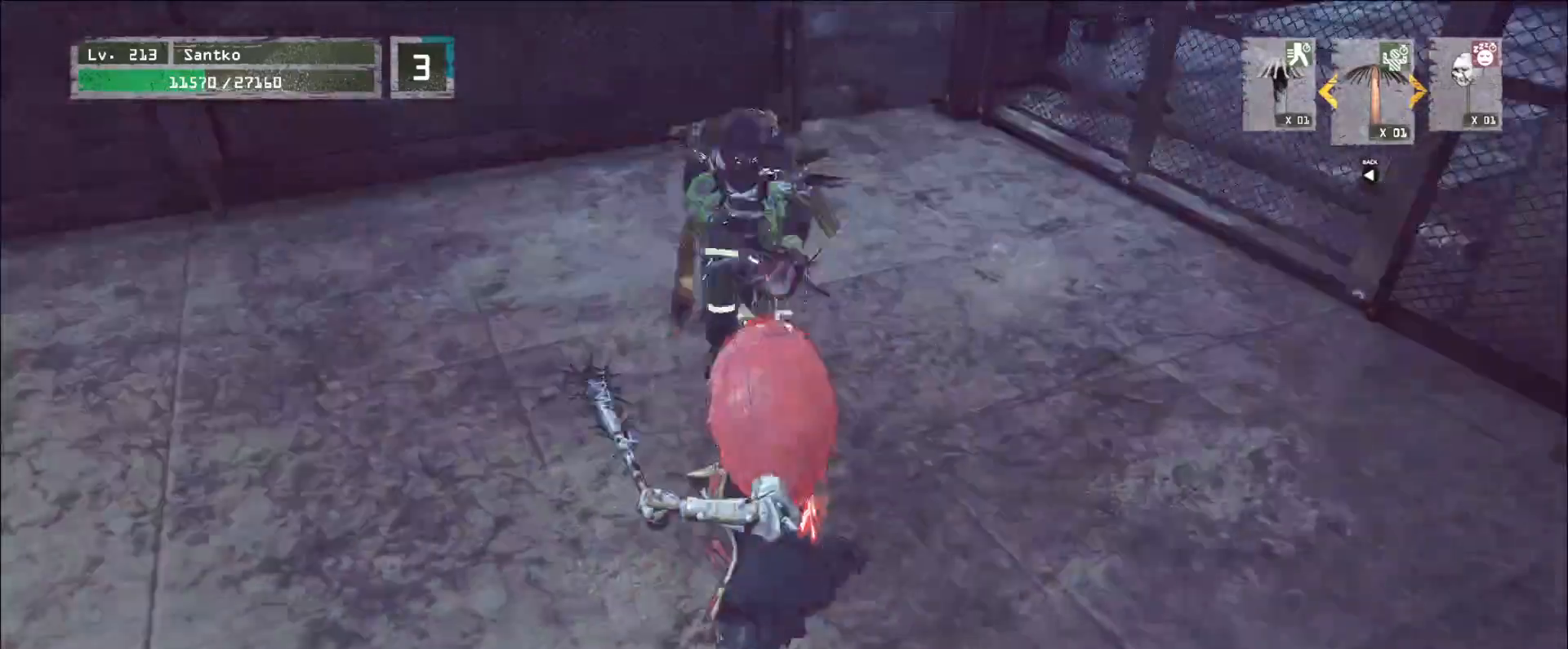
{"keys": ["a", "s"], "mouse": ["wheel"], "events": [[360, "a", "down"], [400, "mouse_wheel", "up"], [400, "s", "down"], [440, "mouse_wheel", "down"]]}
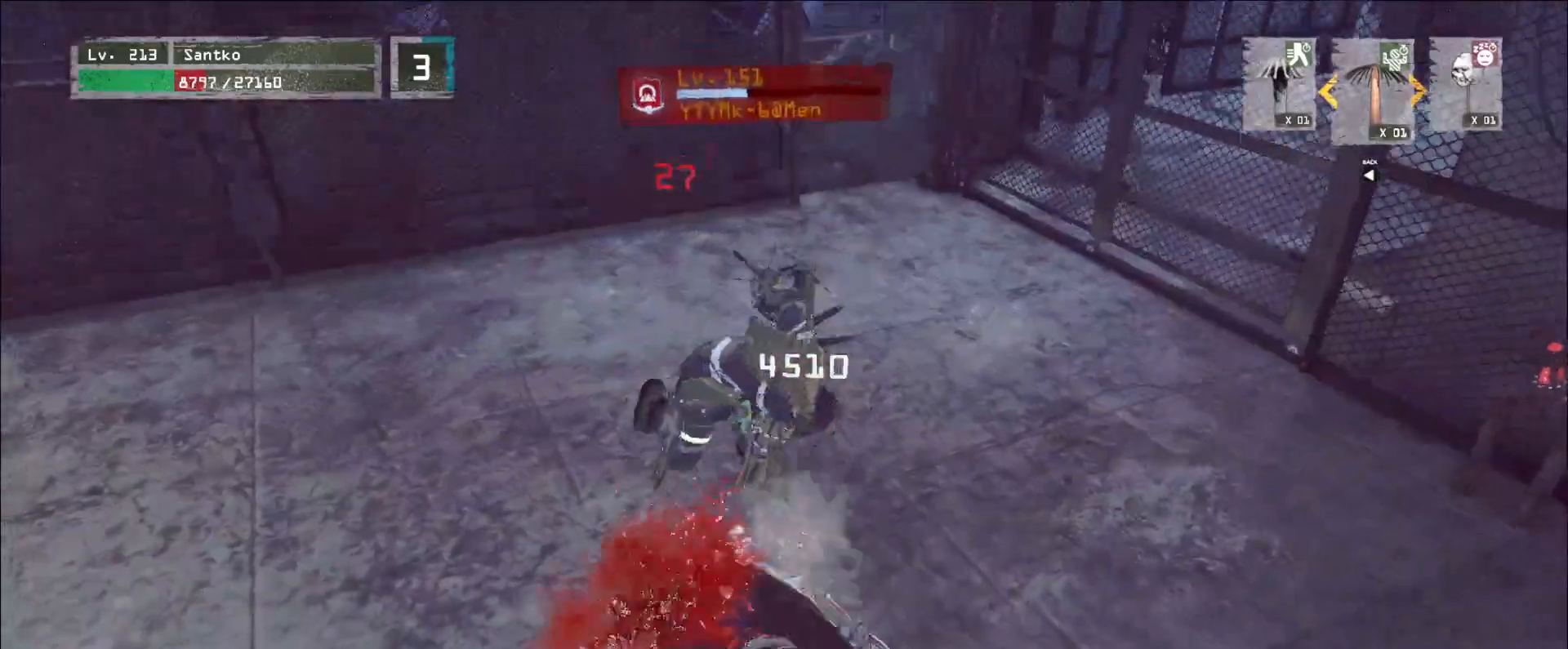
{"keys": ["shift", "w"], "mouse": ["right"], "events": [[120, "mouse_wheel", "up"], [160, "a", "up"], [160, "s", "up"], [360, "w", "down"], [400, "shift", "down"], [480, "mouse_right", "down"]]}